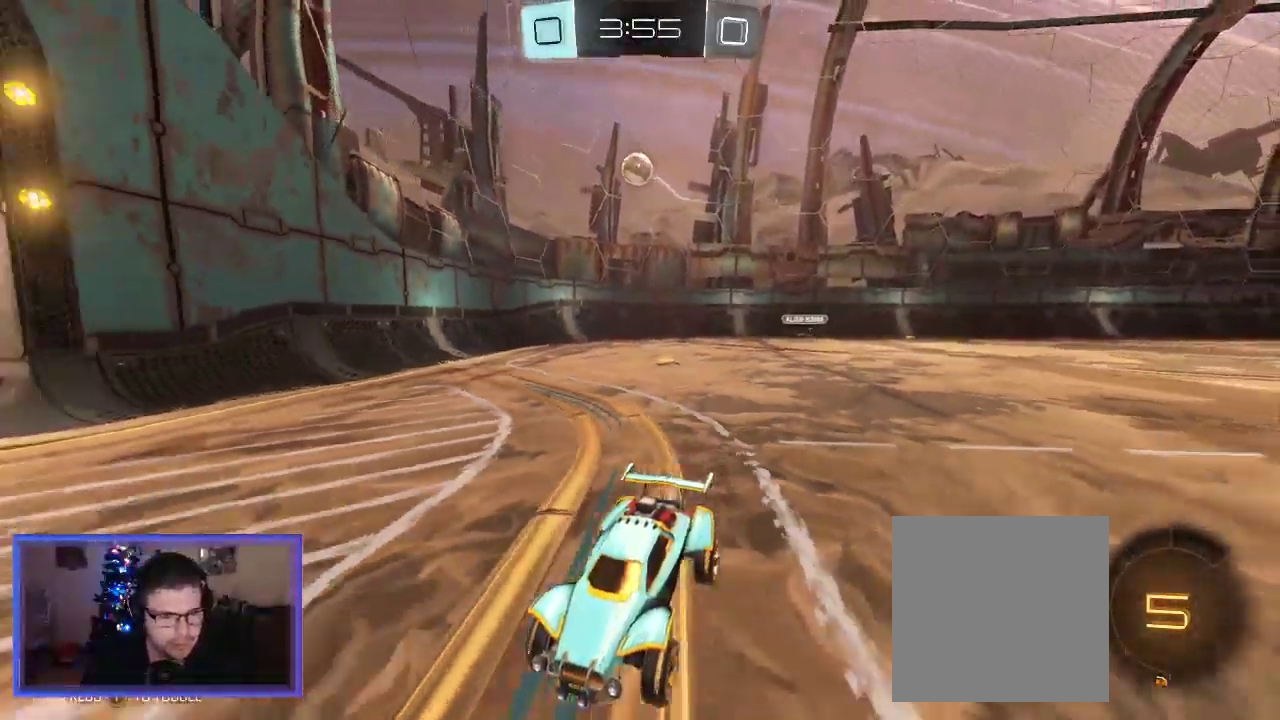
Gameplay with a controller (Xbox layout); each line is a JSON object with the inputs held at the frame after it. "events" lists button and stick changes between this image and that frame as [ms after this image, input, new state], when the widget could be followed in between.
{"buttons": ["R2"], "left_stick": "right", "right_stick": "center", "events": [[50, "X", "down"], [83, "R2", "up"], [283, "R2", "down"], [283, "X", "up"]]}
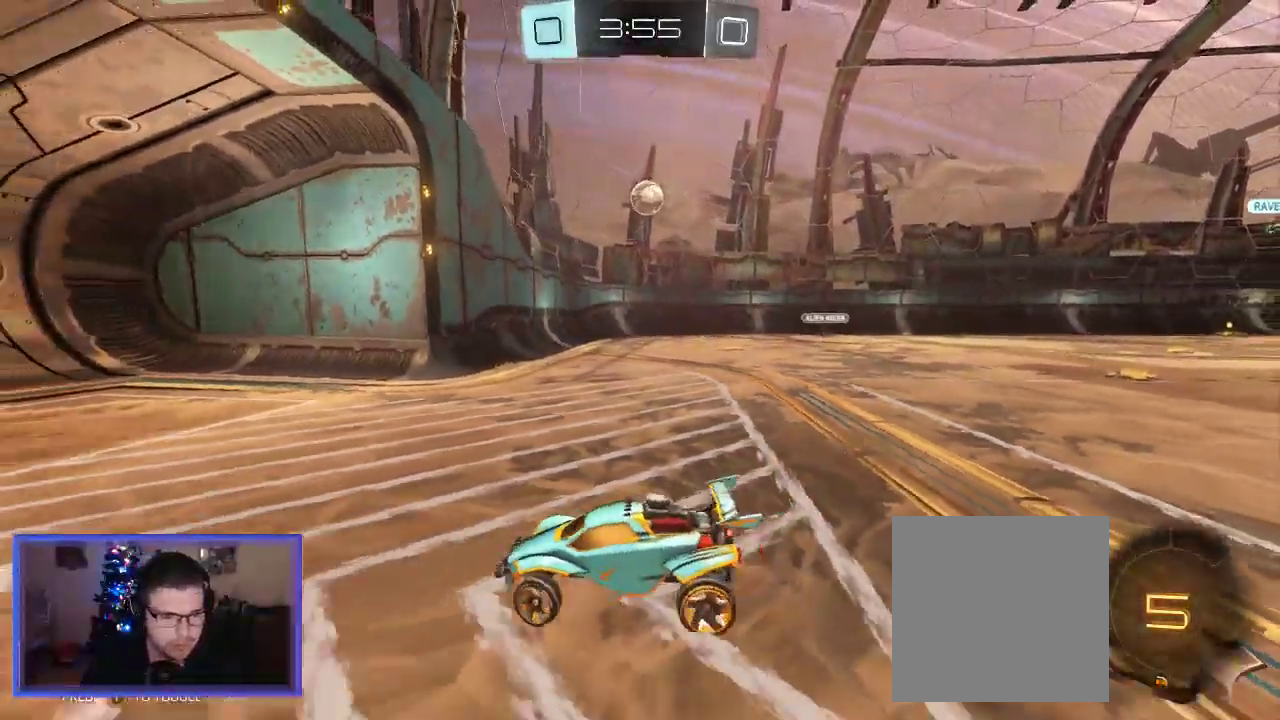
{"buttons": ["B", "R2"], "left_stick": "right", "right_stick": "center", "events": [[483, "B", "down"]]}
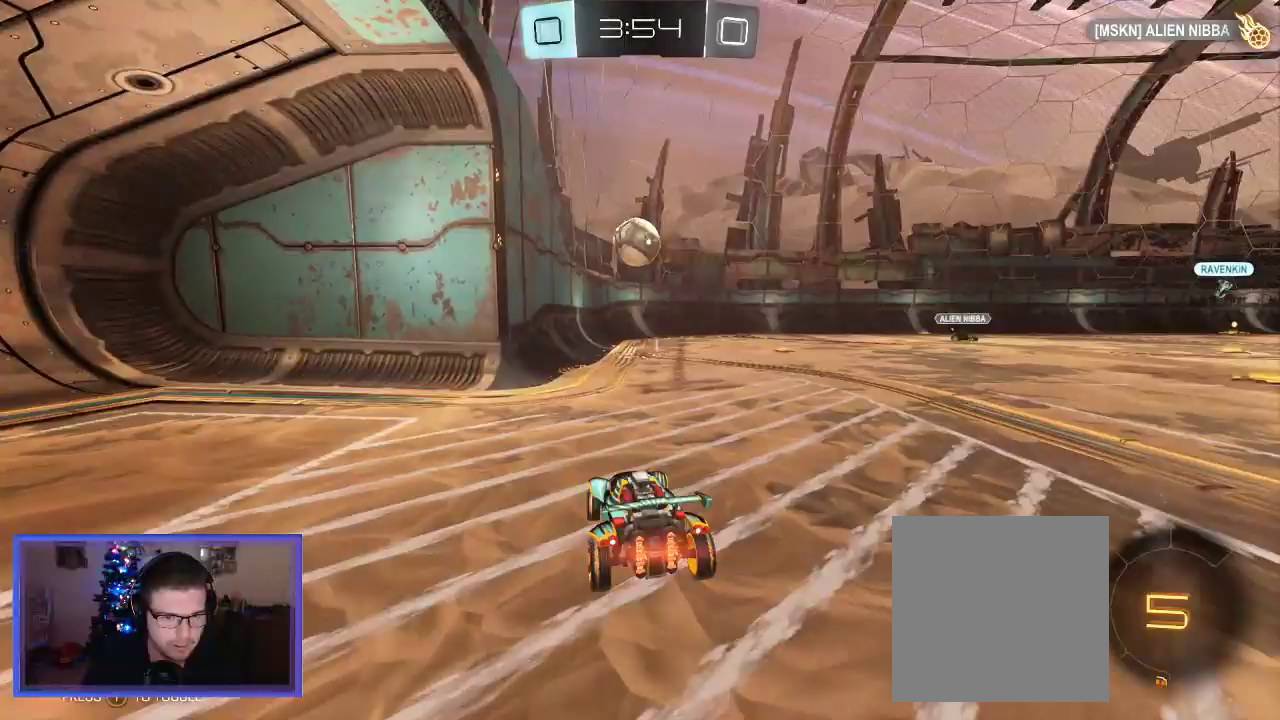
{"buttons": ["R2"], "left_stick": "up-left", "right_stick": "center", "events": [[17, "left_stick", "center"], [183, "A", "down"], [183, "left_stick", "down-left"], [317, "left_stick", "up-left"], [383, "B", "up"], [417, "A", "up"]]}
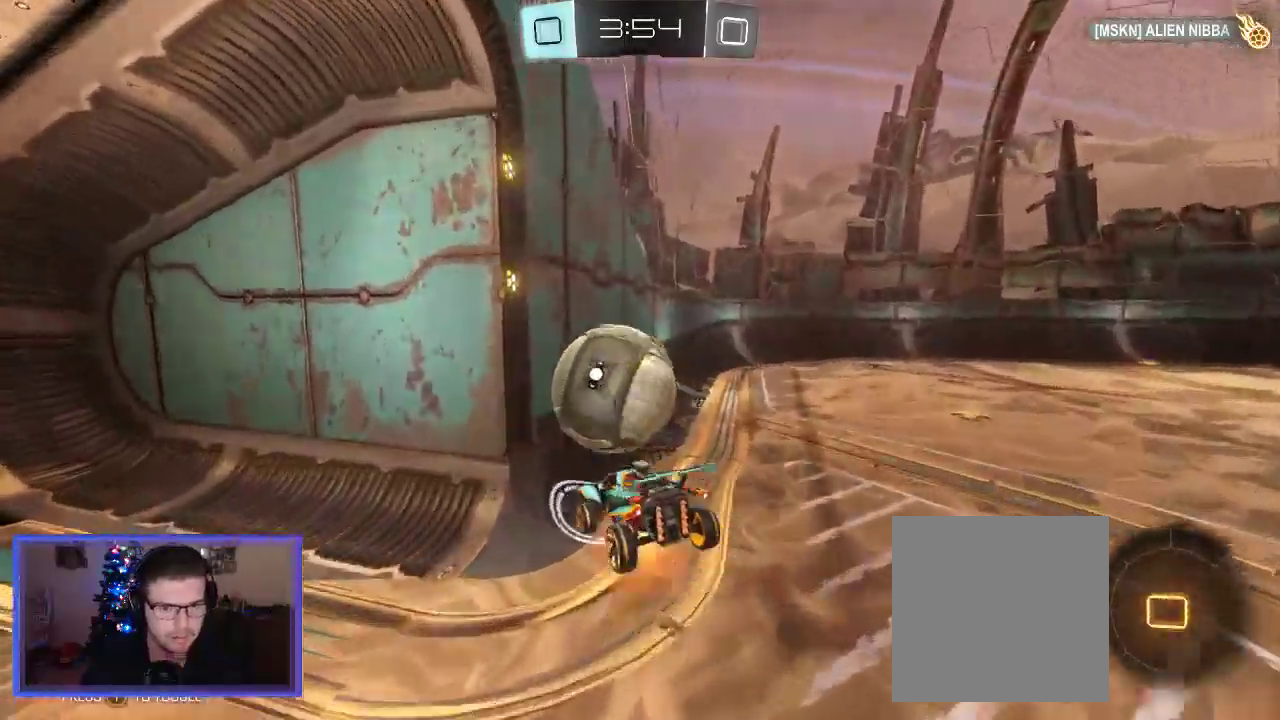
{"buttons": ["R2"], "left_stick": "center", "right_stick": "center", "events": [[17, "A", "down"], [183, "A", "up"], [417, "left_stick", "center"]]}
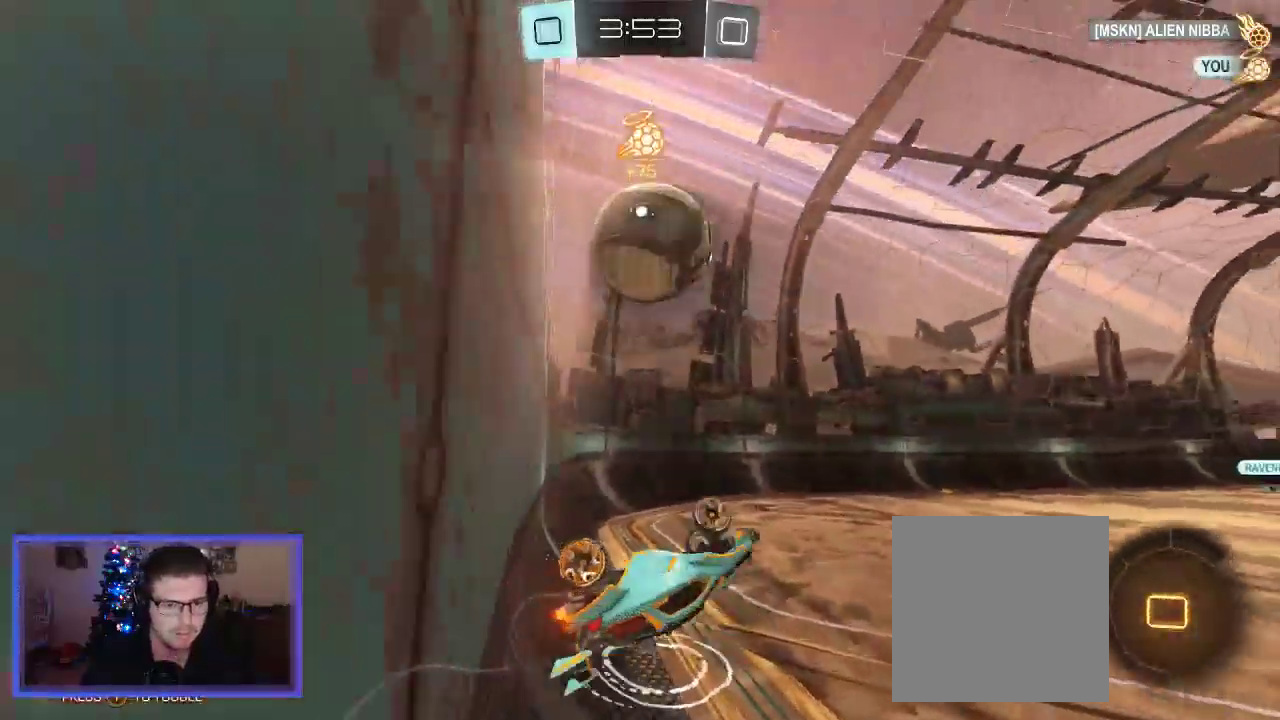
{"buttons": ["R2"], "left_stick": "center", "right_stick": "center", "events": [[50, "left_stick", "right"], [483, "left_stick", "center"]]}
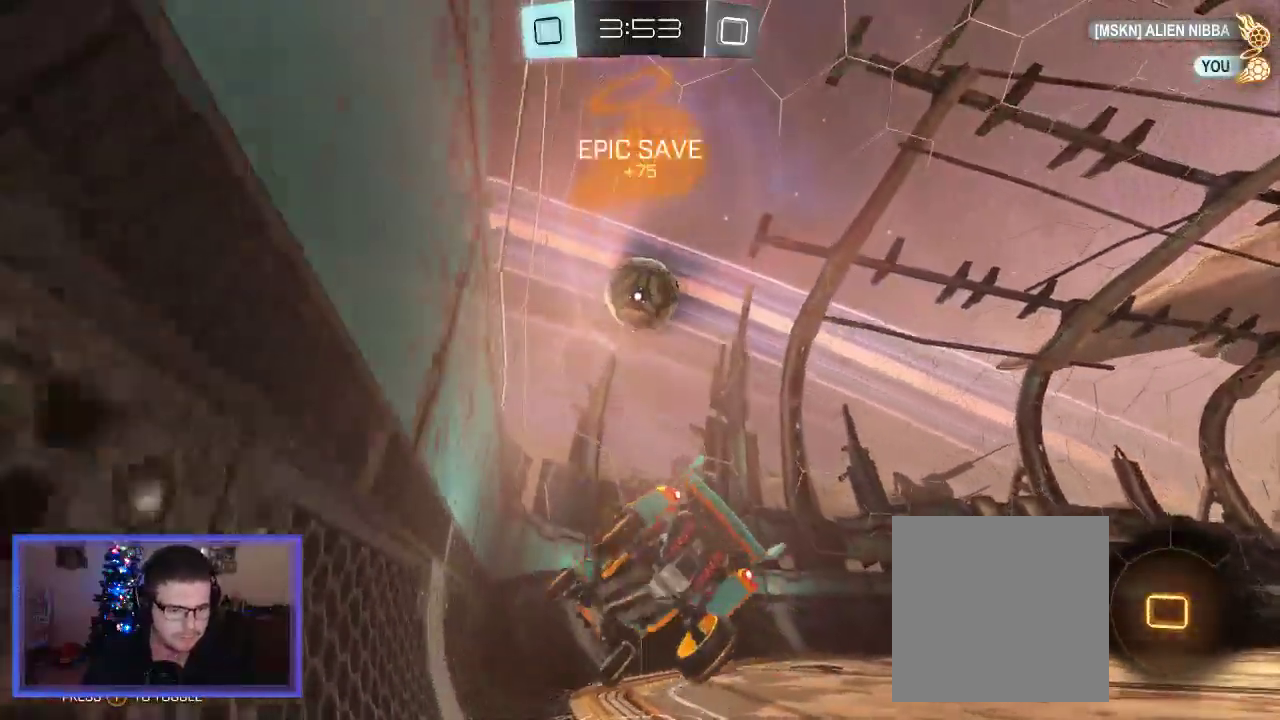
{"buttons": ["R2"], "left_stick": "right", "right_stick": "center", "events": [[350, "left_stick", "right"]]}
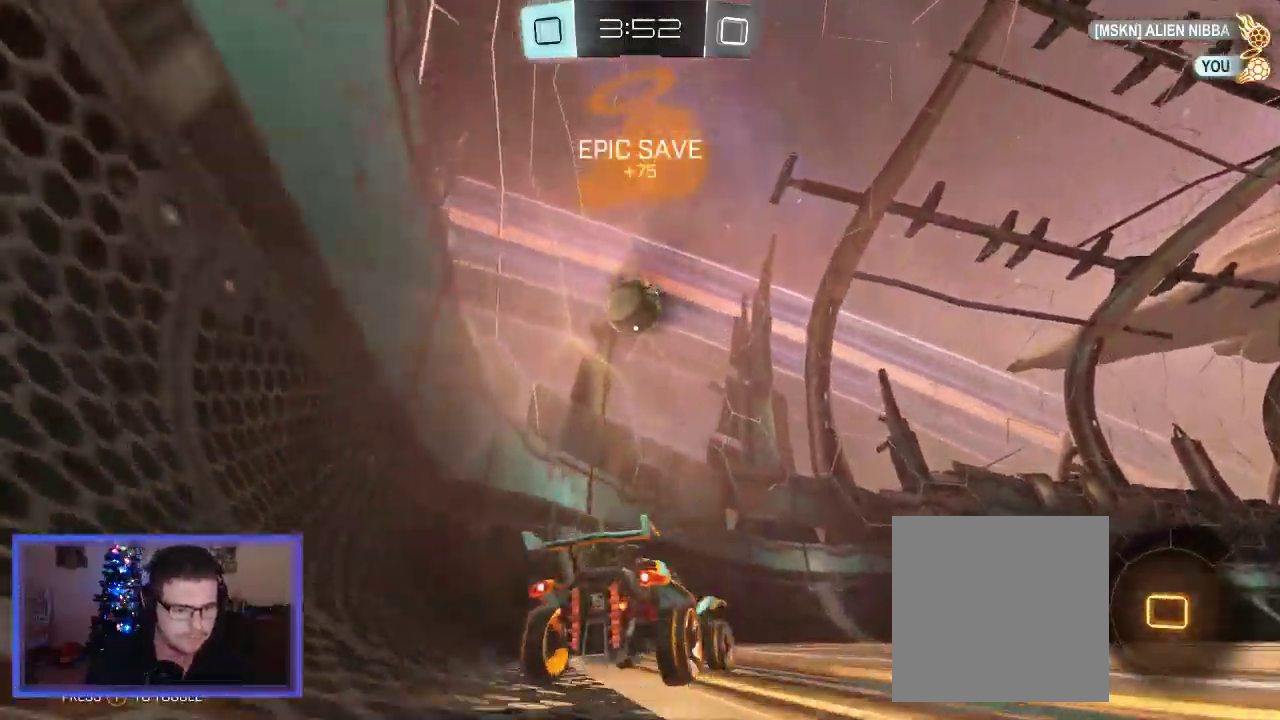
{"buttons": ["R2"], "left_stick": "left", "right_stick": "center", "events": [[217, "left_stick", "center"], [383, "left_stick", "left"]]}
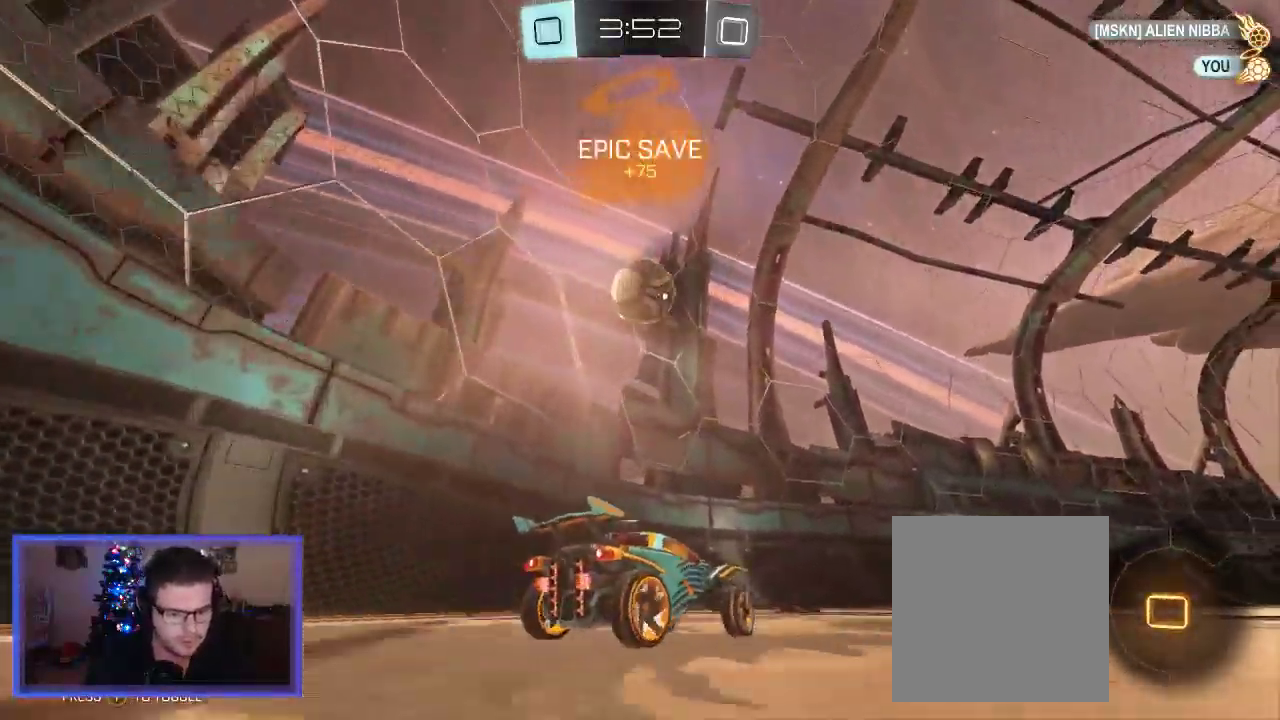
{"buttons": ["R2"], "left_stick": "right", "right_stick": "center", "events": [[283, "left_stick", "right"]]}
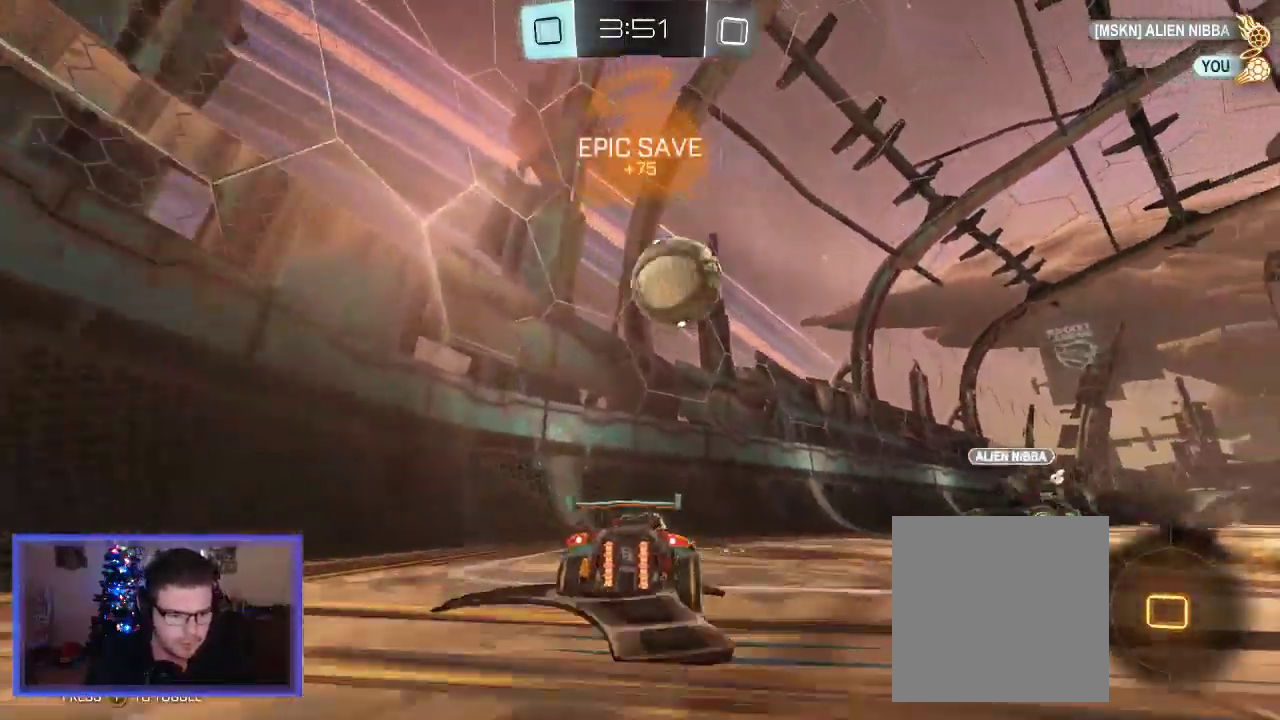
{"buttons": ["R2"], "left_stick": "up", "right_stick": "center", "events": [[17, "left_stick", "center"], [117, "A", "down"], [117, "left_stick", "up"], [217, "A", "up"], [317, "A", "down"], [483, "A", "up"]]}
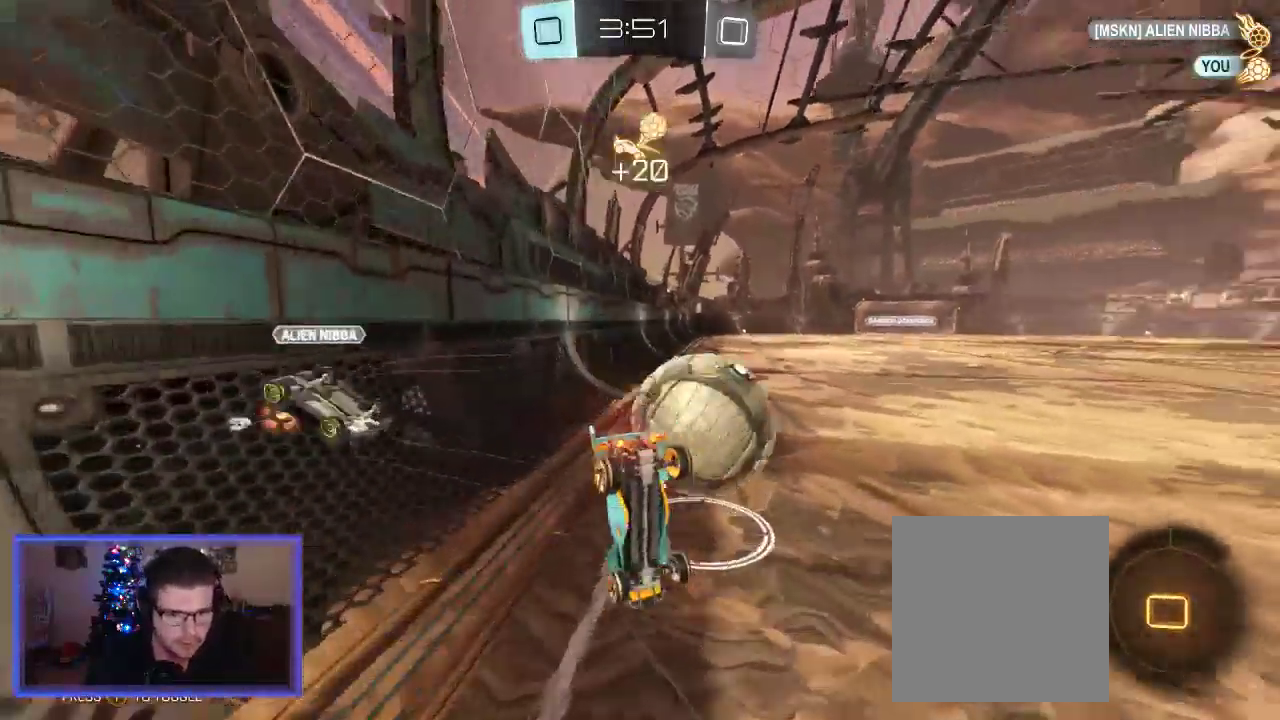
{"buttons": ["R2"], "left_stick": "right", "right_stick": "center", "events": [[250, "left_stick", "center"], [450, "left_stick", "right"]]}
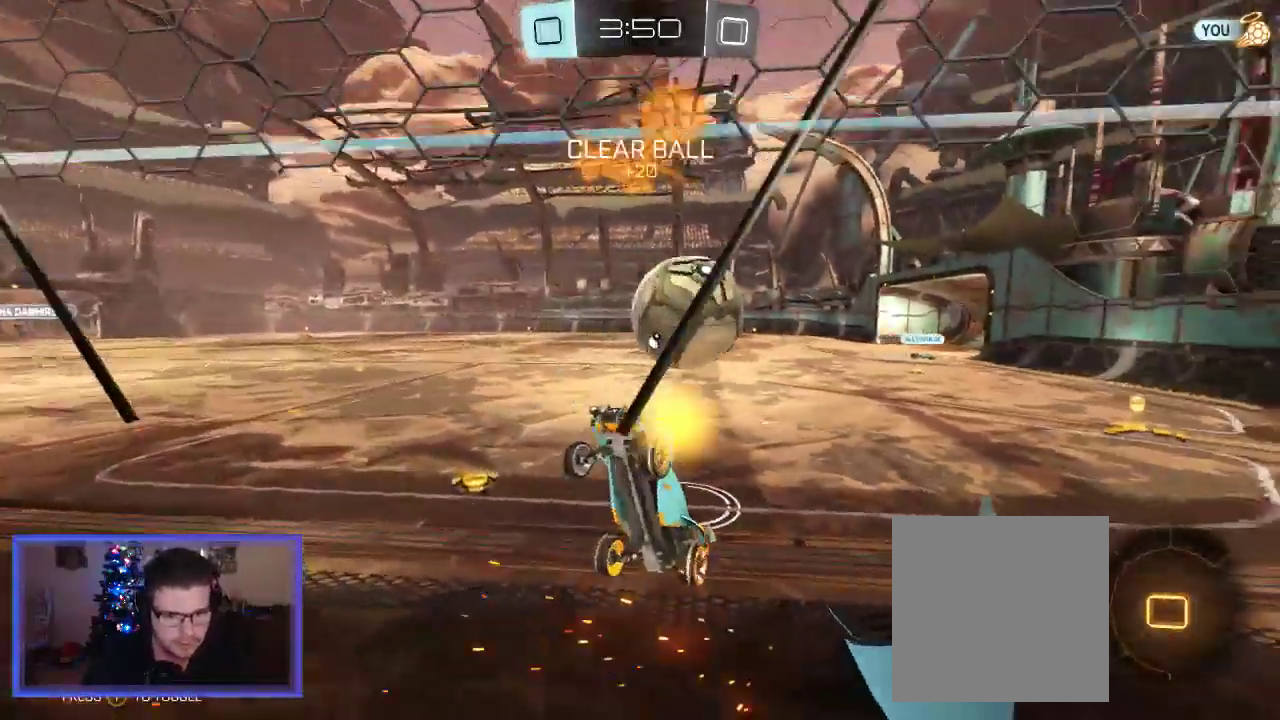
{"buttons": ["R2"], "left_stick": "right", "right_stick": "center", "events": [[50, "R2", "up"], [83, "L2", "down"], [283, "R2", "down"], [350, "L2", "up"]]}
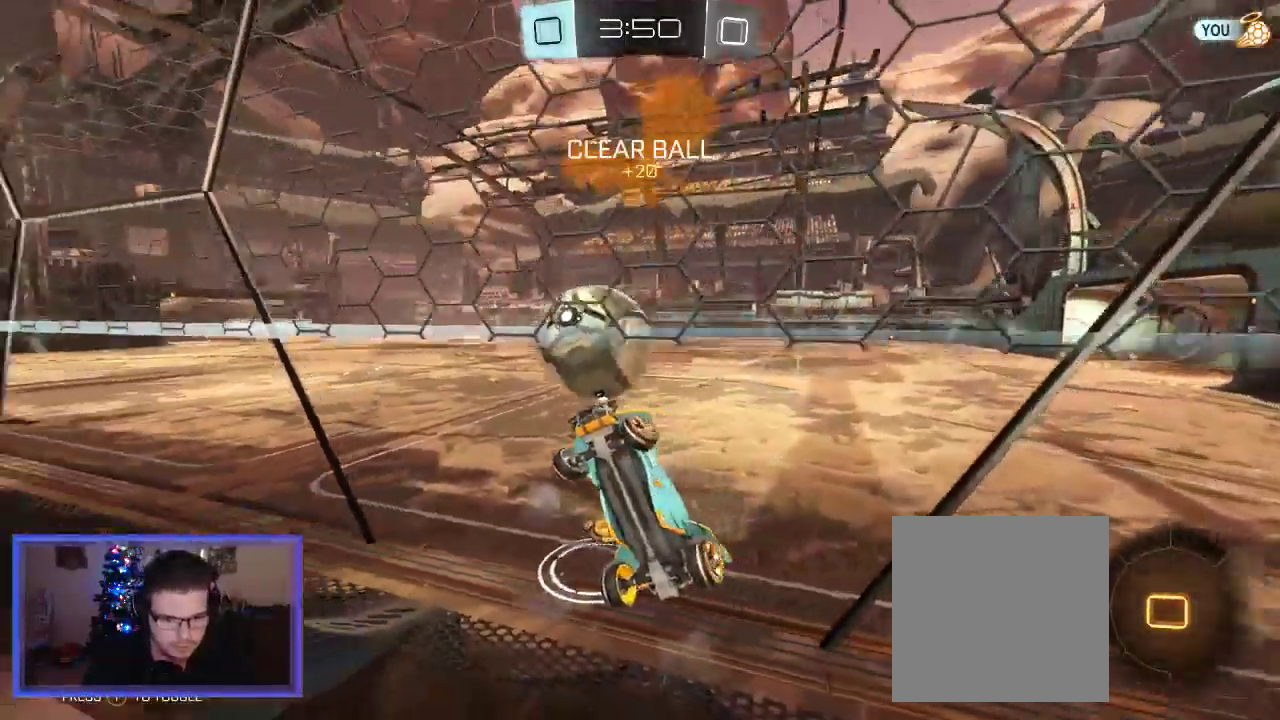
{"buttons": ["R2"], "left_stick": "right", "right_stick": "center", "events": []}
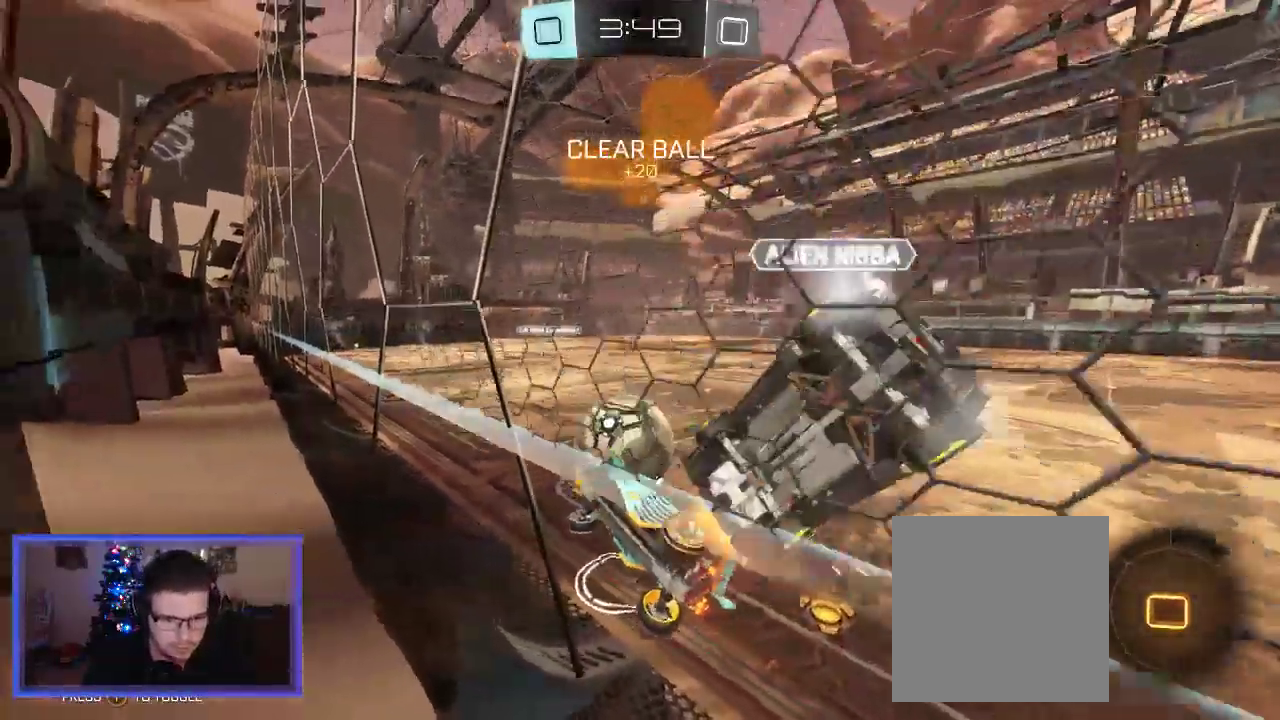
{"buttons": ["R2"], "left_stick": "center", "right_stick": "center", "events": [[317, "left_stick", "center"]]}
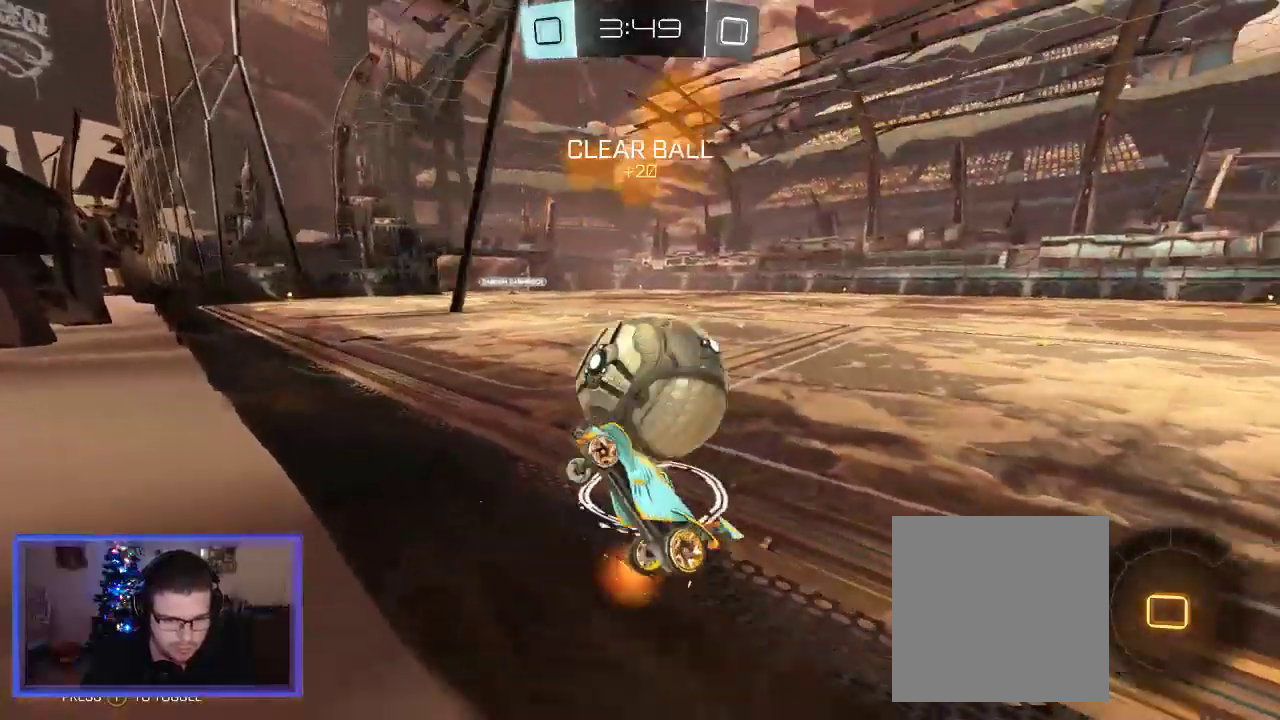
{"buttons": ["R2"], "left_stick": "center", "right_stick": "center", "events": [[33, "left_stick", "up-right"], [117, "L2", "down"], [117, "R2", "up"], [217, "left_stick", "center"], [383, "R2", "down"], [483, "L2", "up"]]}
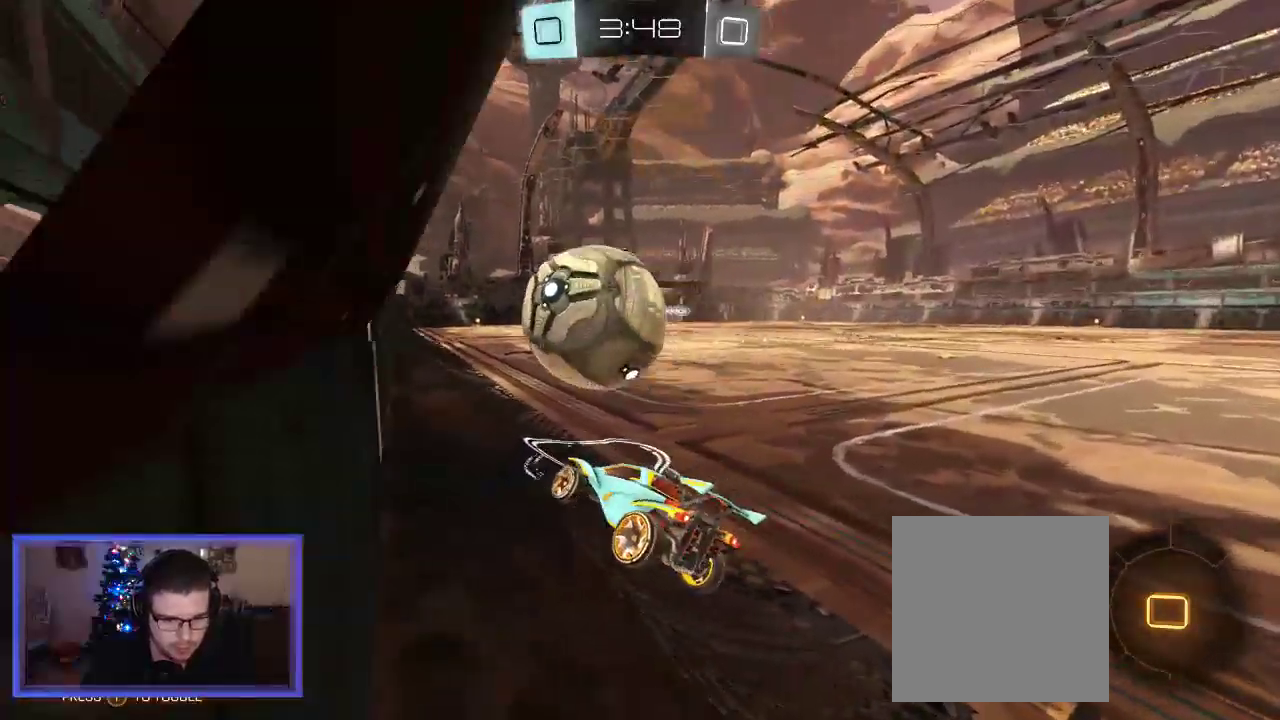
{"buttons": ["B", "R2"], "left_stick": "up-left", "right_stick": "center", "events": [[50, "left_stick", "right"], [217, "B", "down"], [417, "left_stick", "center"], [483, "left_stick", "up-left"]]}
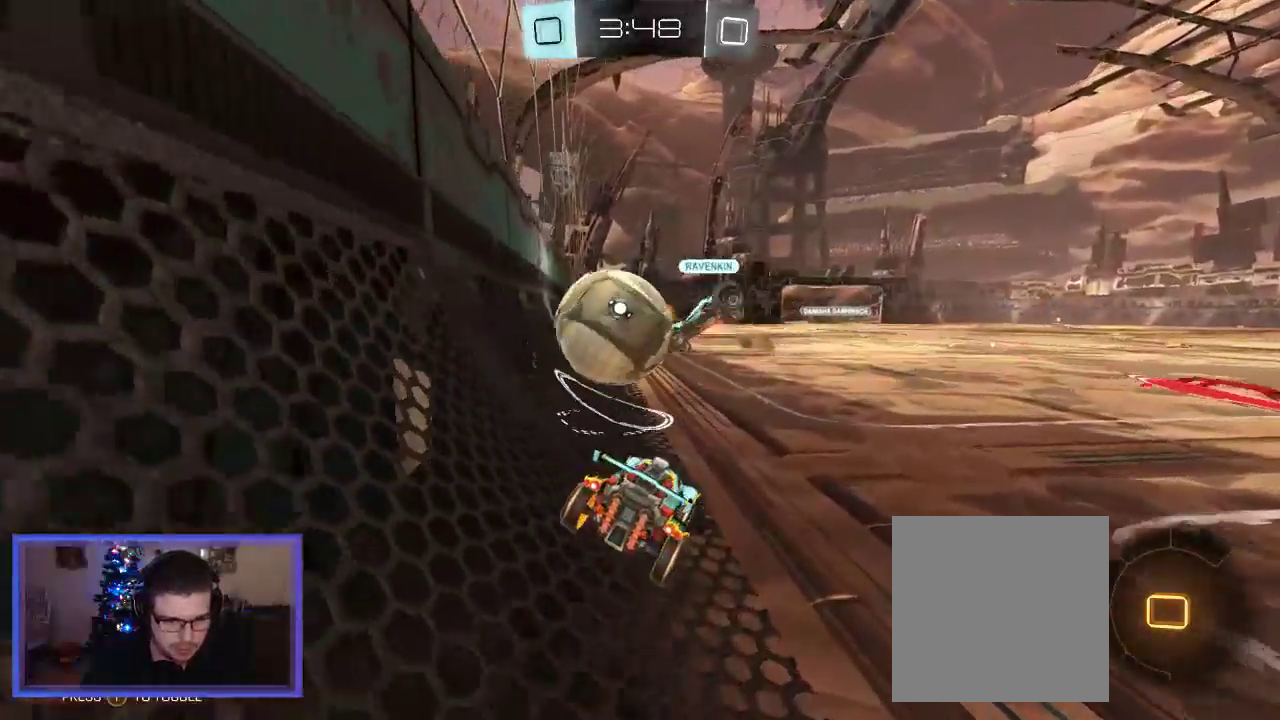
{"buttons": ["L2"], "left_stick": "right", "right_stick": "center", "events": [[117, "A", "down"], [150, "B", "up"], [217, "A", "up"], [383, "left_stick", "right"], [417, "L2", "down"], [417, "R2", "up"]]}
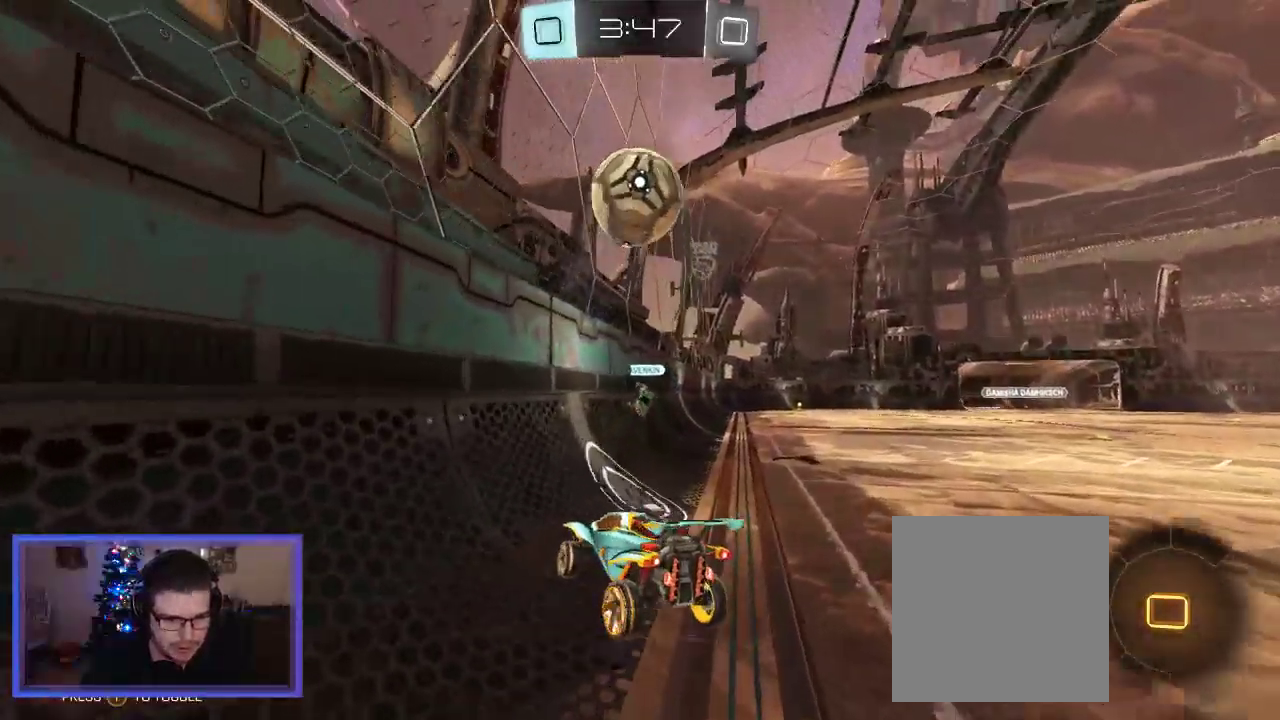
{"buttons": ["R2"], "left_stick": "down-right", "right_stick": "center", "events": [[17, "left_stick", "center"], [183, "left_stick", "down"], [250, "R2", "down"], [250, "left_stick", "down-right"], [283, "L2", "up"]]}
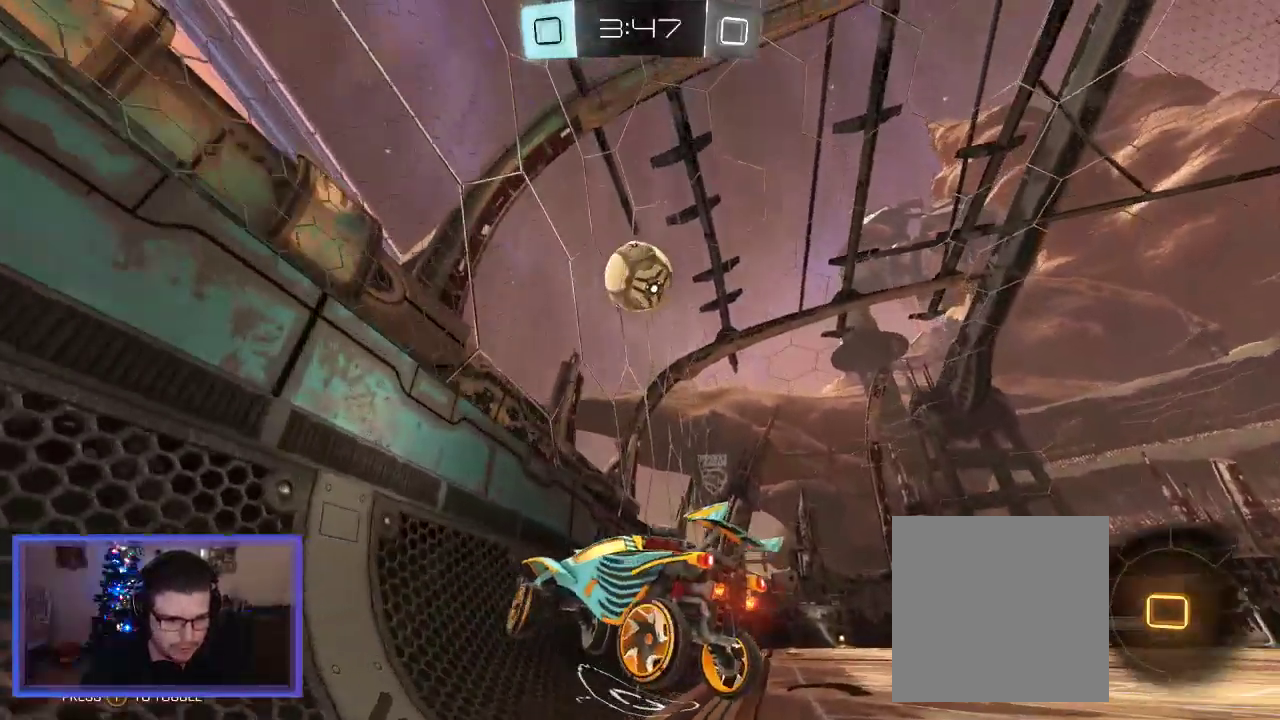
{"buttons": ["R2"], "left_stick": "center", "right_stick": "center", "events": [[450, "left_stick", "center"]]}
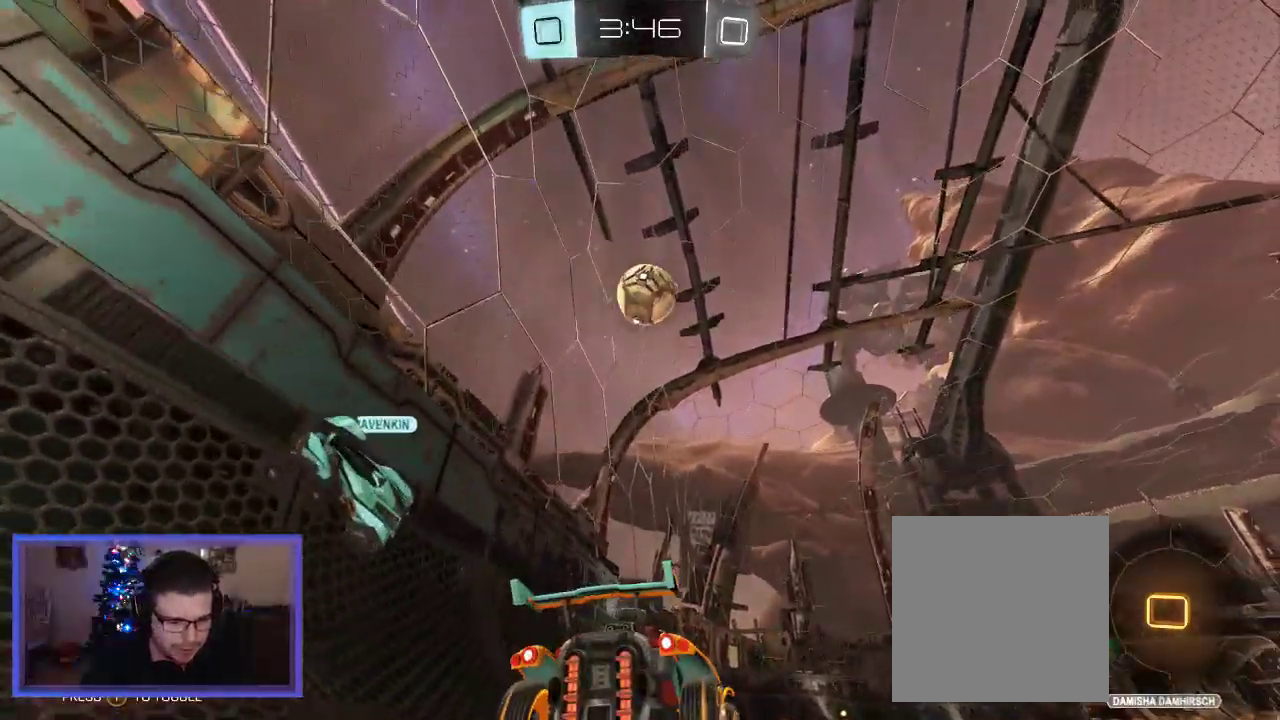
{"buttons": ["R2"], "left_stick": "center", "right_stick": "center", "events": [[183, "L2", "down"], [217, "Y", "down"], [250, "R2", "up"], [283, "Y", "up"], [450, "L2", "up"], [483, "R2", "down"]]}
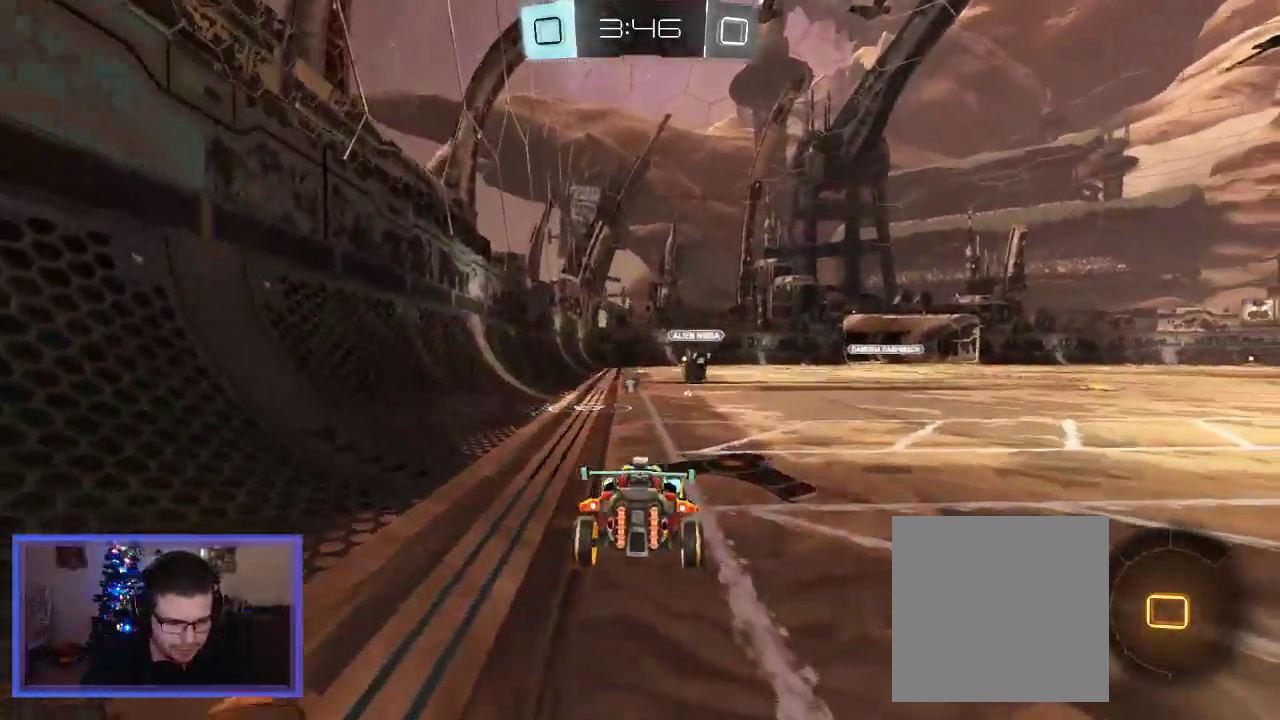
{"buttons": ["L2"], "left_stick": "center", "right_stick": "center", "events": [[217, "left_stick", "right"], [383, "L2", "down"], [417, "left_stick", "center"], [450, "R2", "up"]]}
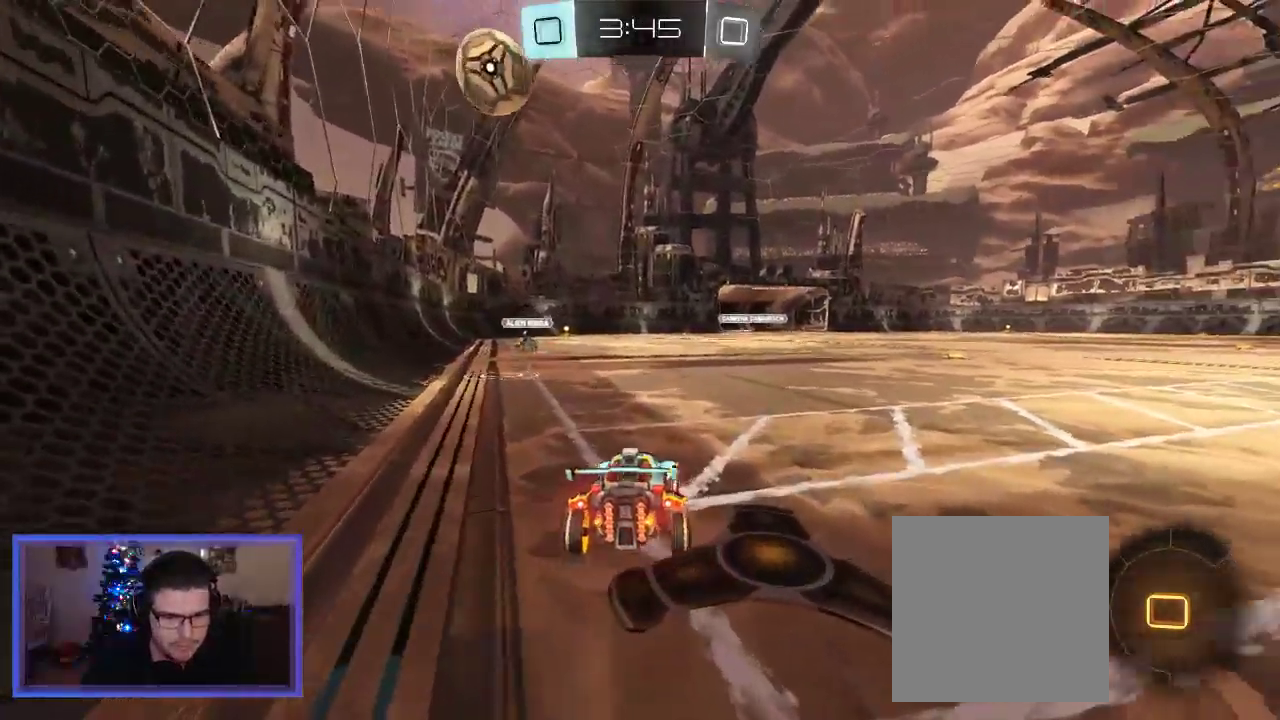
{"buttons": ["R2"], "left_stick": "center", "right_stick": "center", "events": [[17, "Y", "down"], [117, "Y", "up"], [283, "L2", "up"], [417, "R2", "down"]]}
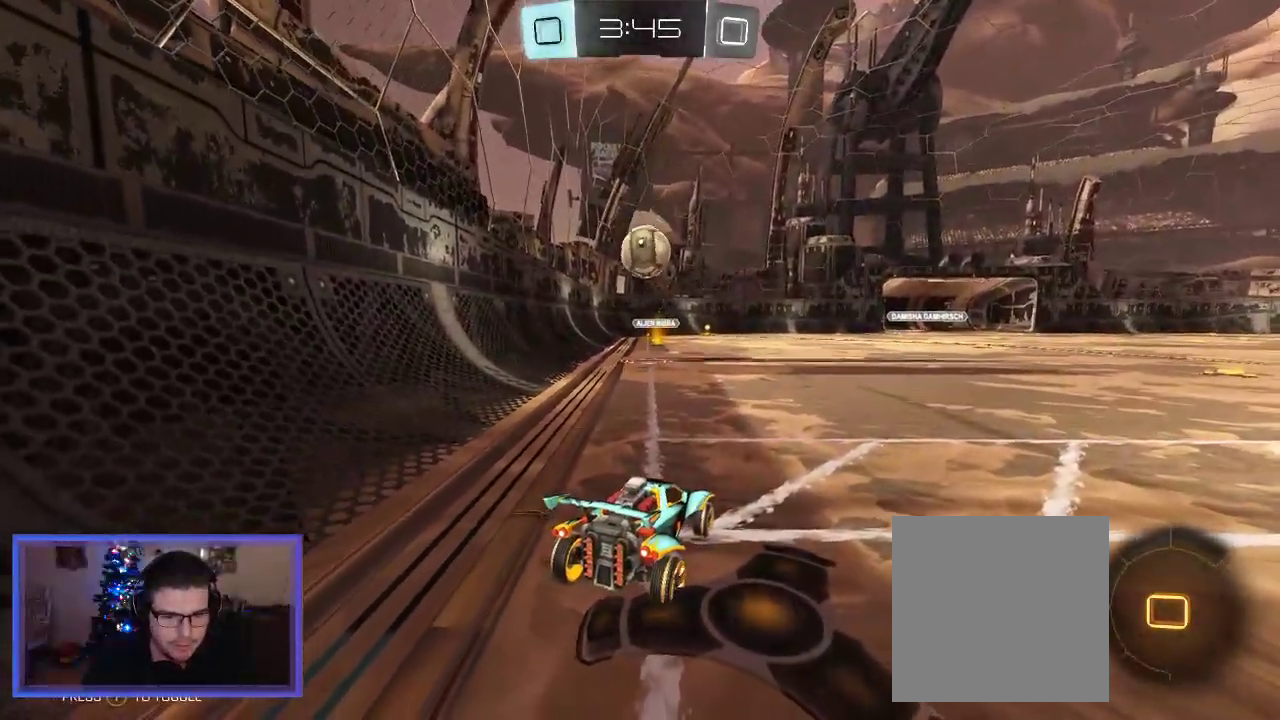
{"buttons": ["R2"], "left_stick": "center", "right_stick": "center", "events": [[183, "left_stick", "left"], [317, "left_stick", "center"]]}
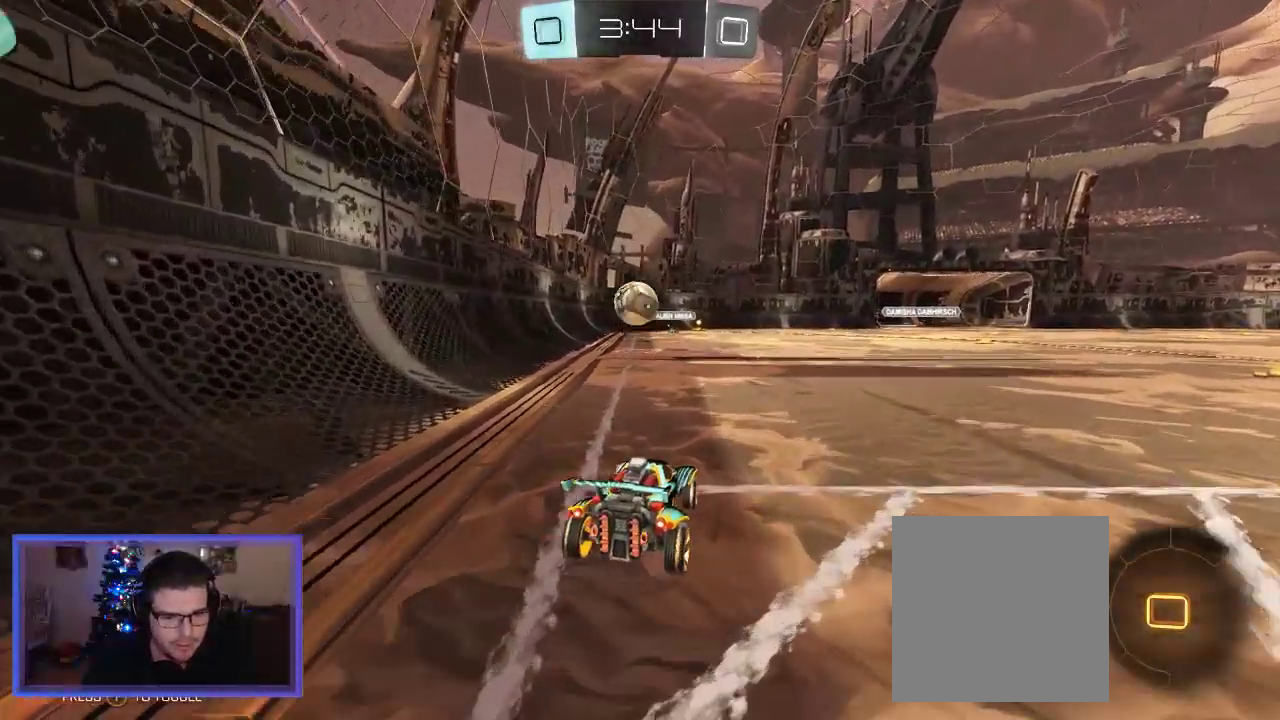
{"buttons": ["R2"], "left_stick": "center", "right_stick": "center", "events": [[17, "left_stick", "left"], [117, "left_stick", "center"], [250, "B", "down"], [483, "B", "up"]]}
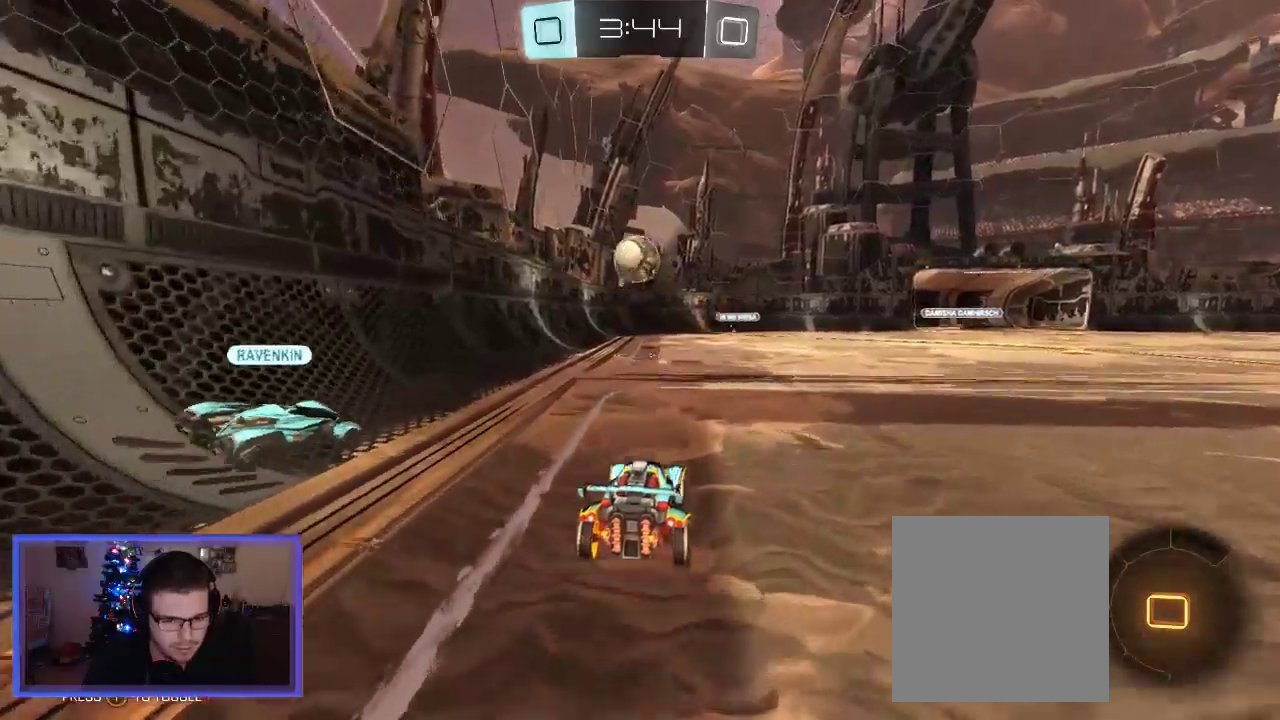
{"buttons": ["R2"], "left_stick": "right", "right_stick": "center", "events": [[17, "left_stick", "right"]]}
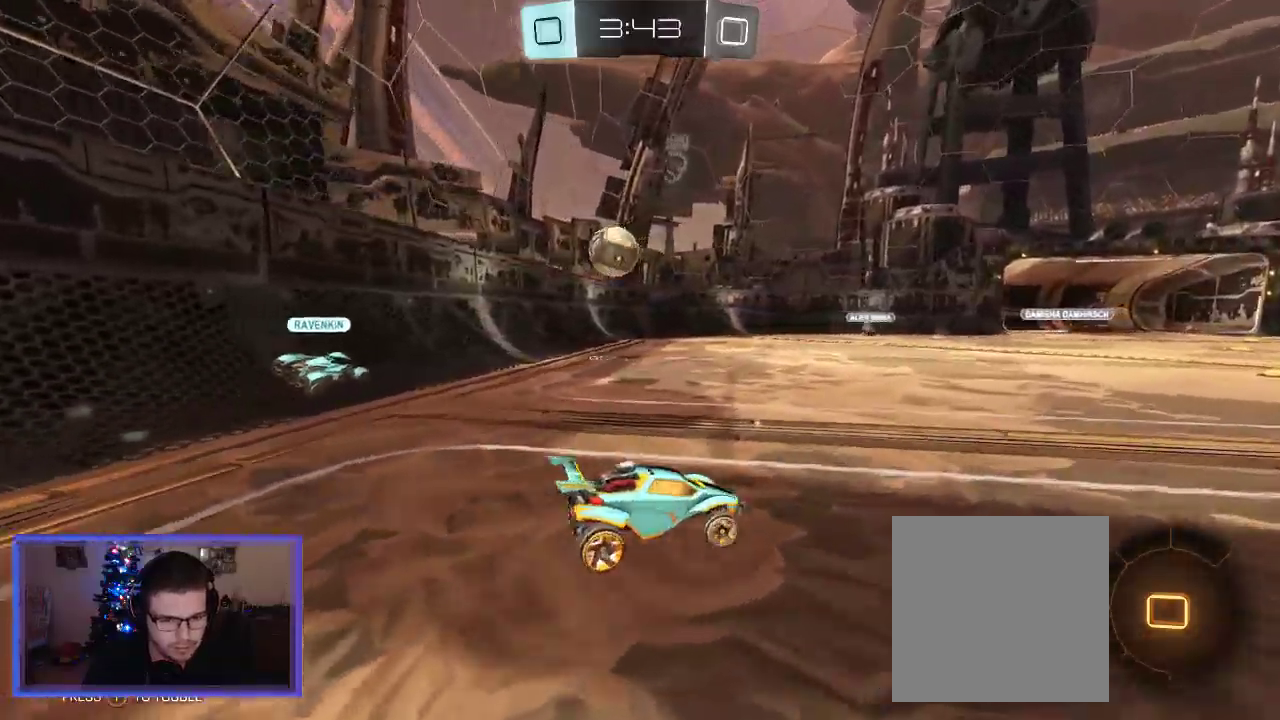
{"buttons": ["R2"], "left_stick": "right", "right_stick": "center", "events": [[183, "Y", "down"], [317, "Y", "up"]]}
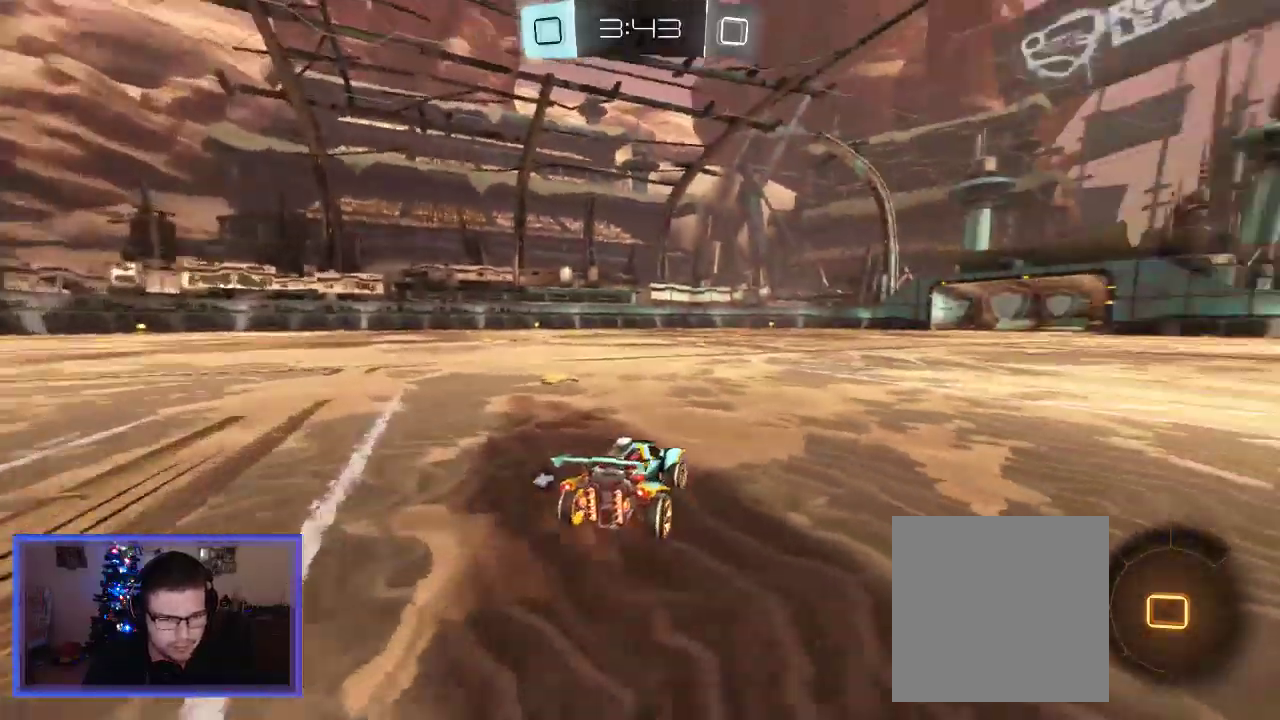
{"buttons": ["R2"], "left_stick": "right", "right_stick": "center", "events": []}
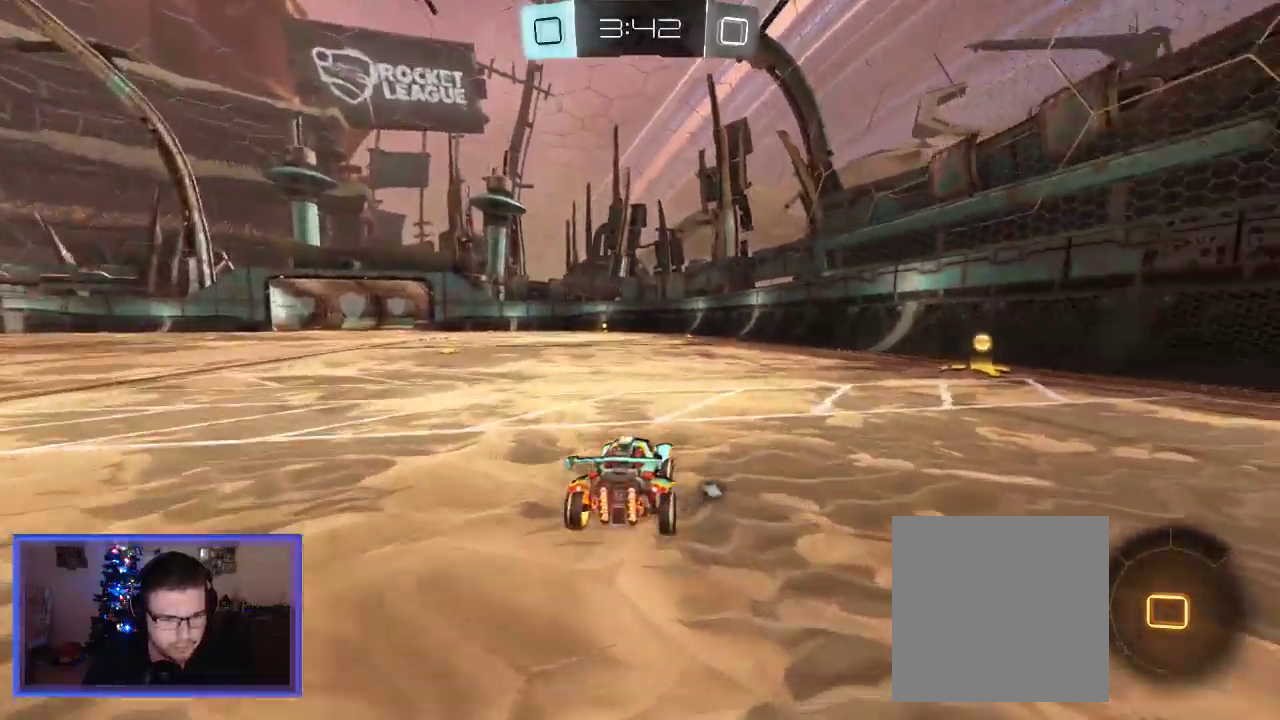
{"buttons": ["R2"], "left_stick": "center", "right_stick": "center", "events": [[350, "Y", "down"], [383, "left_stick", "center"], [417, "Y", "up"]]}
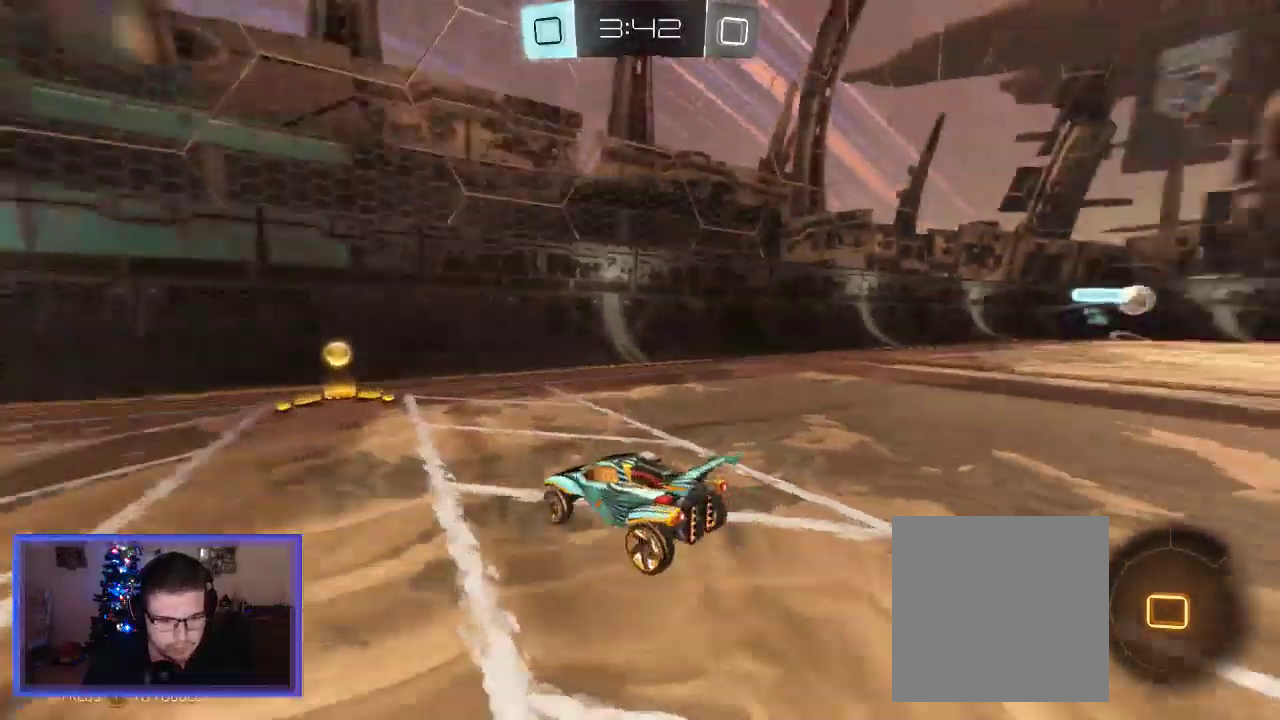
{"buttons": [], "left_stick": "left", "right_stick": "center", "events": [[217, "left_stick", "left"], [317, "X", "down"], [450, "R2", "up"], [483, "X", "up"]]}